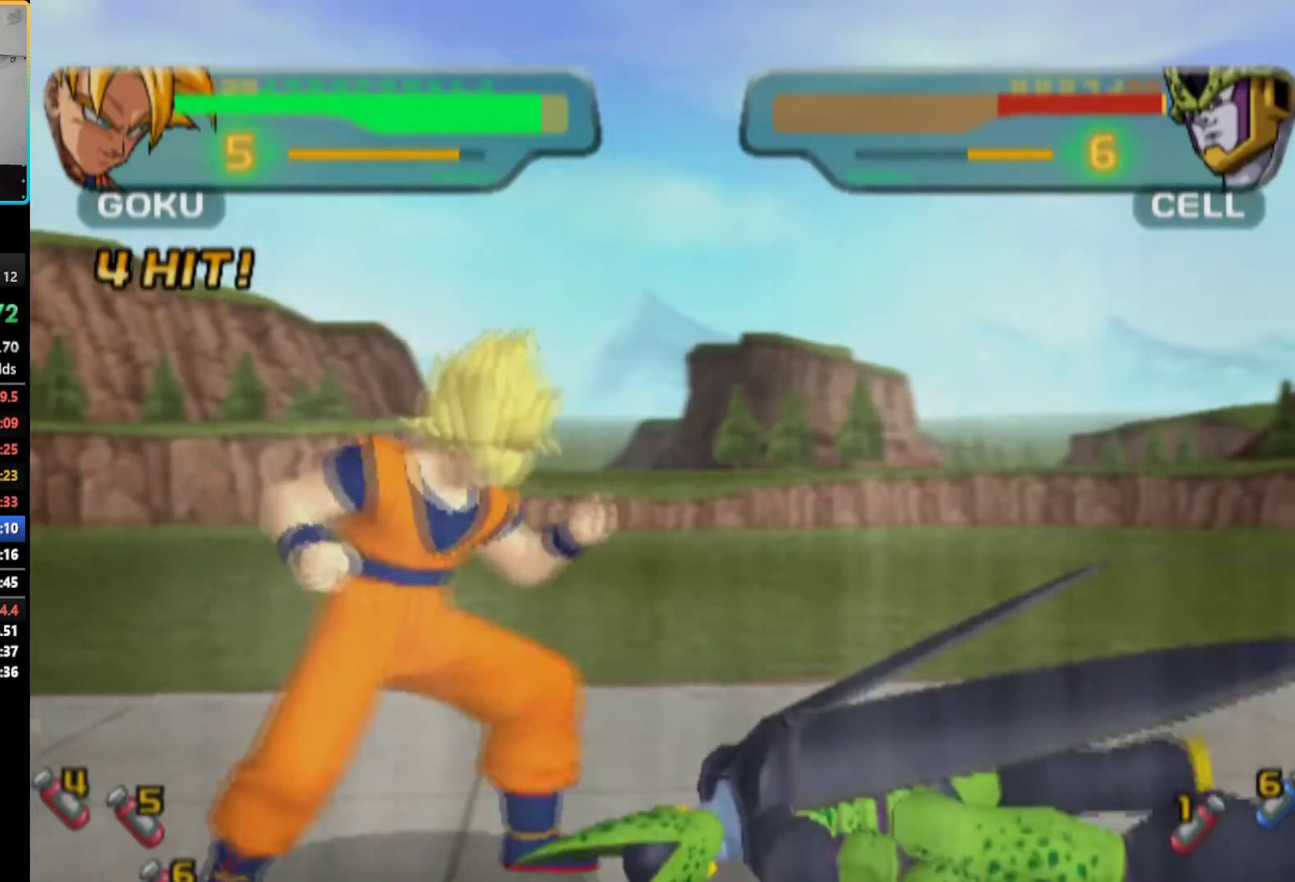
Gameplay with a controller (PlayStation layout); each line is a JSON object with the inputs held at the frame after it. "events" lists button and stick changes between this image and that frame as [ms after this image, input, new state], when the widget could be followed in between. Not read: L3 R3.
{"buttons": [], "left_stick": "center", "right_stick": "center", "events": [[33, "DPAD_RIGHT", "down"], [67, "TRIANGLE", "down"], [117, "DPAD_RIGHT", "up"], [167, "TRIANGLE", "up"]]}
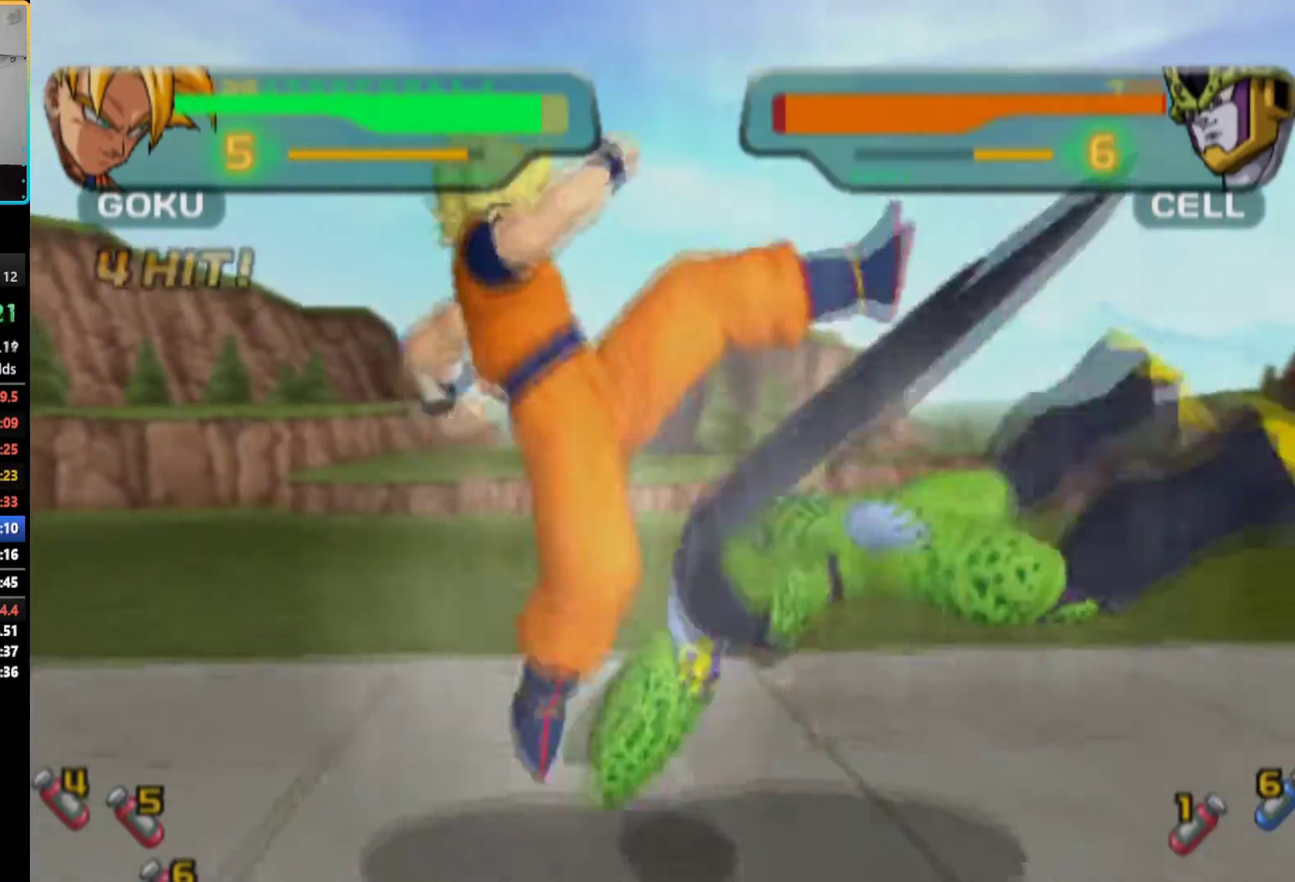
{"buttons": [], "left_stick": "center", "right_stick": "center", "events": []}
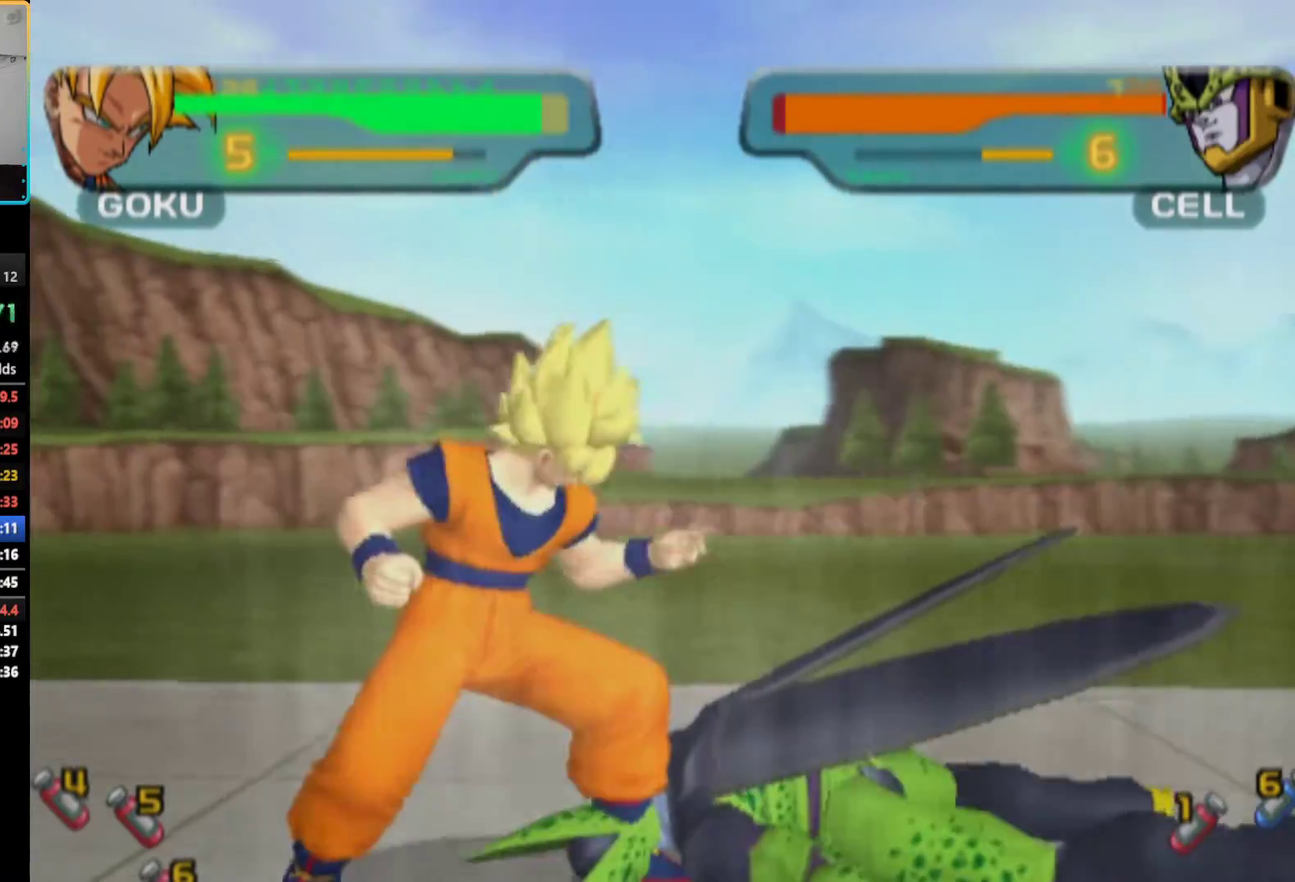
{"buttons": ["TRIANGLE"], "left_stick": "center", "right_stick": "center", "events": [[300, "TRIANGLE", "down"], [367, "TRIANGLE", "up"], [450, "TRIANGLE", "down"]]}
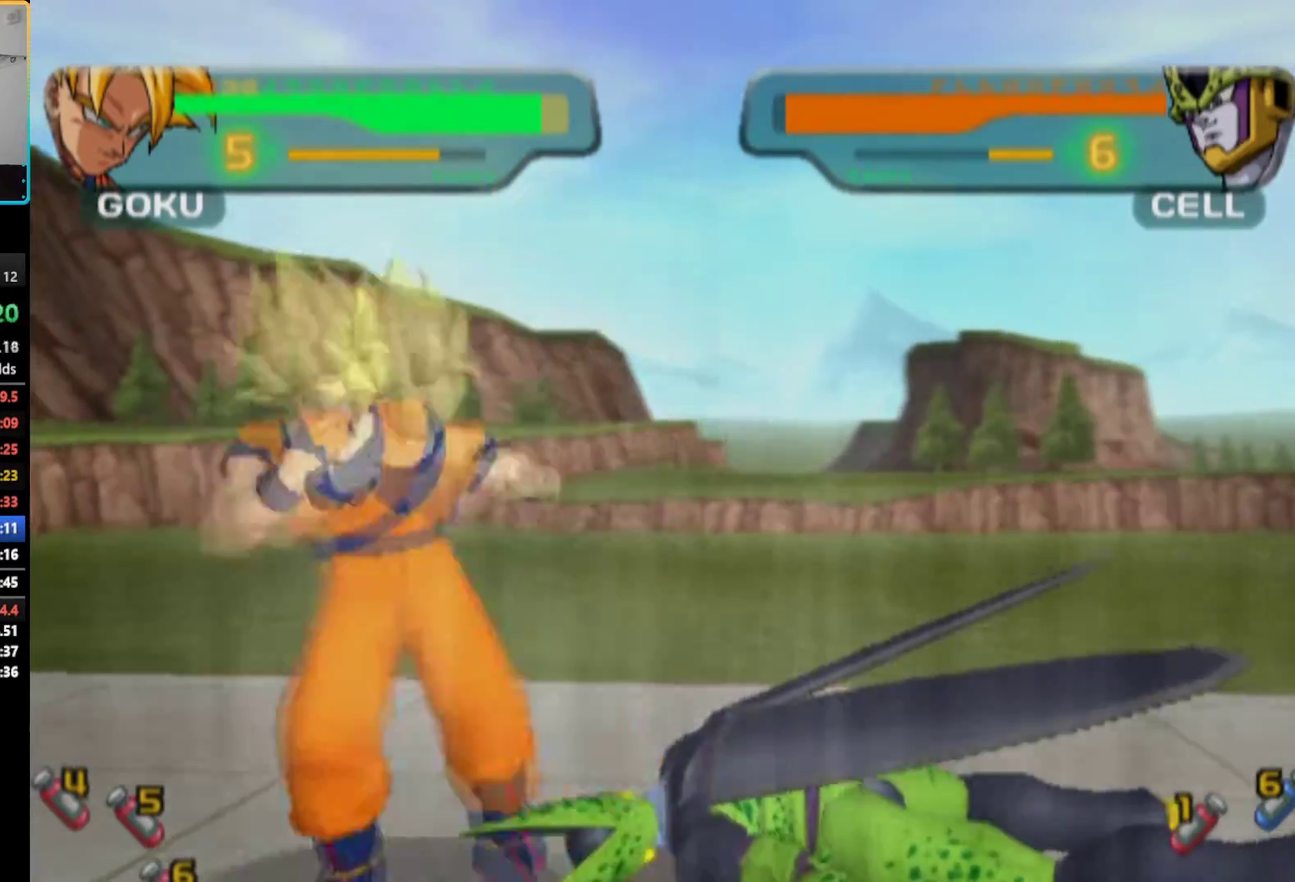
{"buttons": [], "left_stick": "center", "right_stick": "center", "events": [[33, "TRIANGLE", "up"], [100, "TRIANGLE", "down"], [200, "TRIANGLE", "up"], [283, "TRIANGLE", "down"], [367, "TRIANGLE", "up"], [433, "TRIANGLE", "down"], [500, "TRIANGLE", "up"]]}
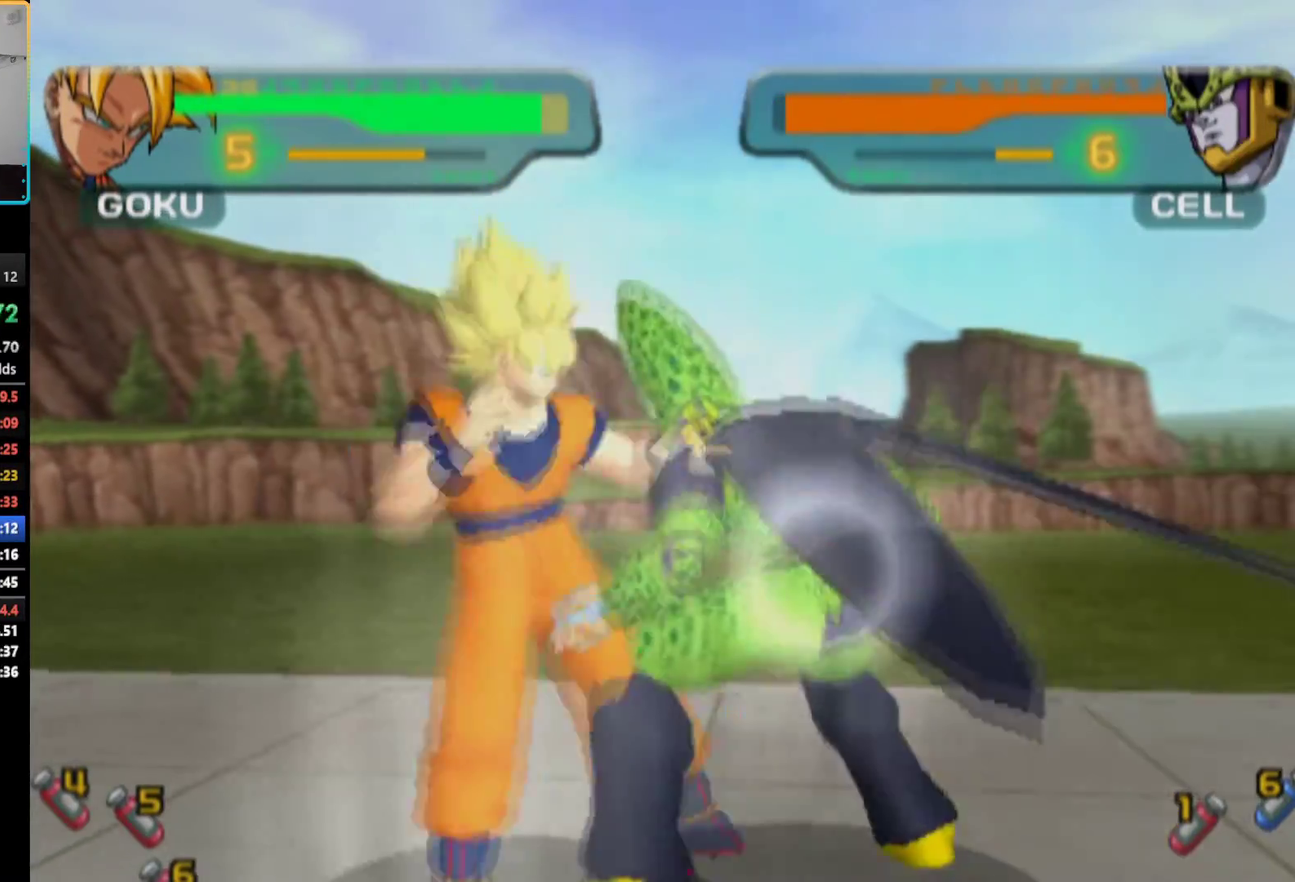
{"buttons": ["TRIANGLE"], "left_stick": "center", "right_stick": "center", "events": [[67, "TRIANGLE", "down"]]}
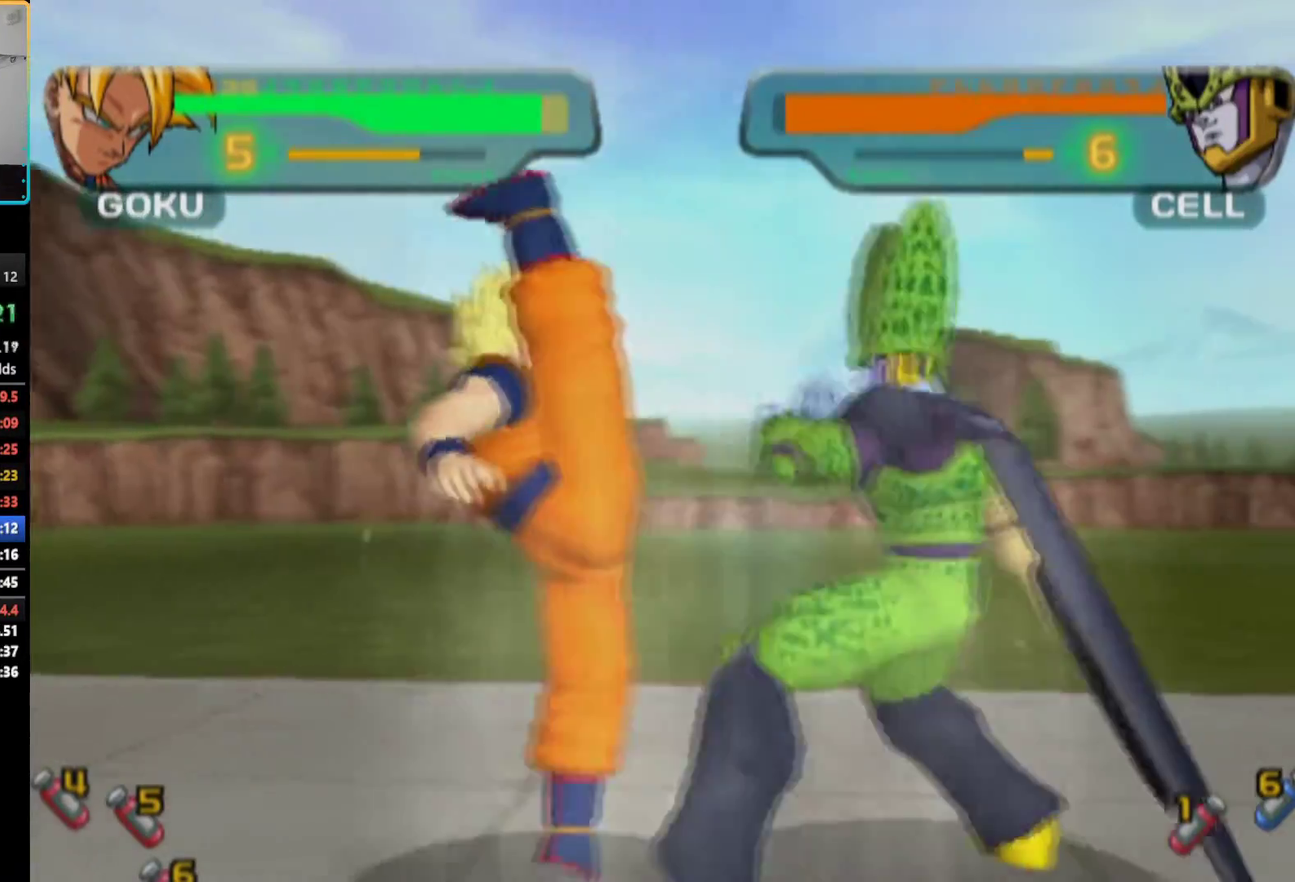
{"buttons": ["SQUARE", "DPAD_RIGHT"], "left_stick": "center", "right_stick": "center", "events": [[17, "R1", "down"], [33, "DPAD_UP", "down"], [350, "DPAD_UP", "up"], [350, "R1", "up"], [367, "TRIANGLE", "up"], [483, "SQUARE", "down"], [500, "DPAD_RIGHT", "down"]]}
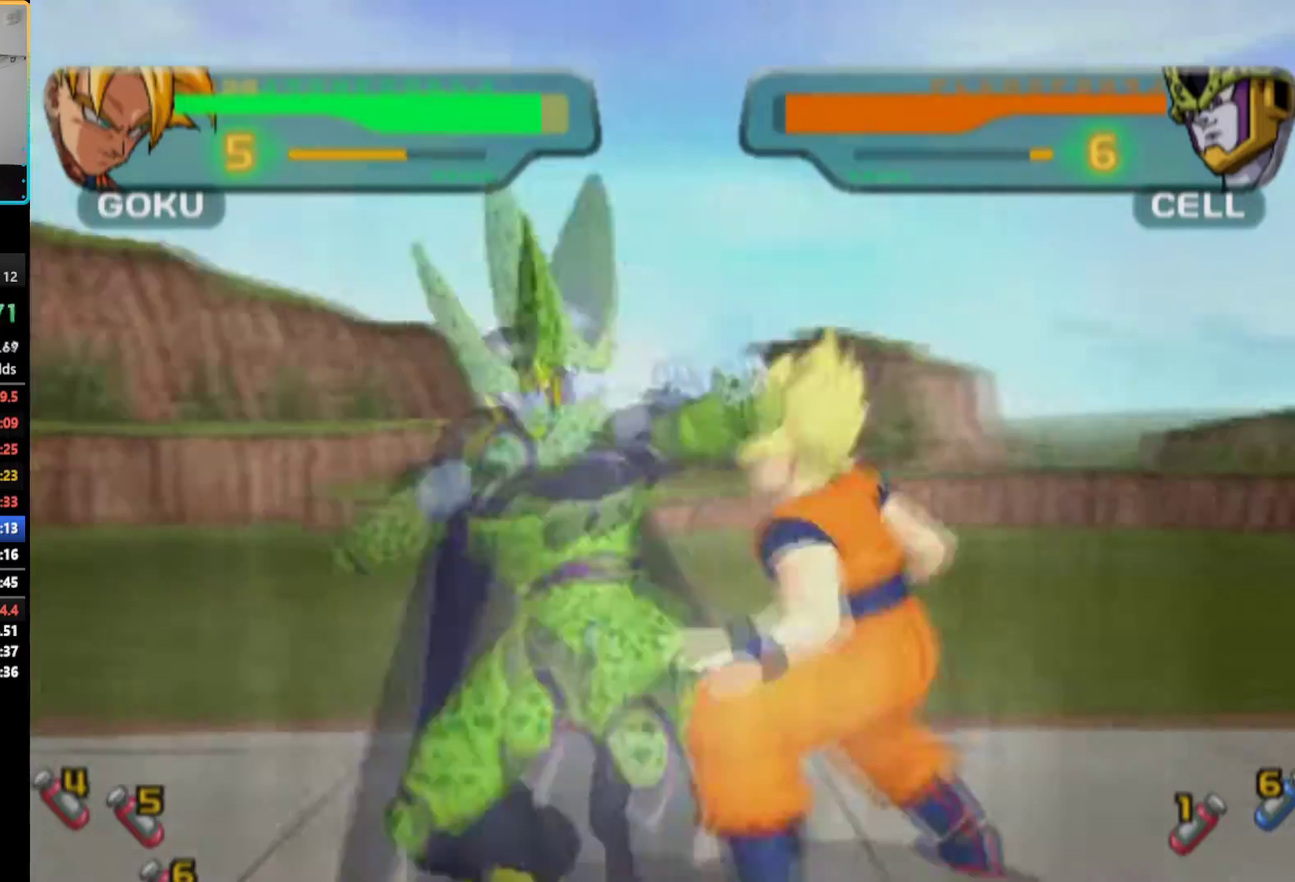
{"buttons": ["TRIANGLE"], "left_stick": "center", "right_stick": "center", "events": [[67, "SQUARE", "up"], [117, "DPAD_RIGHT", "up"], [150, "TRIANGLE", "down"], [233, "TRIANGLE", "up"], [317, "TRIANGLE", "down"], [367, "TRIANGLE", "up"], [450, "TRIANGLE", "down"]]}
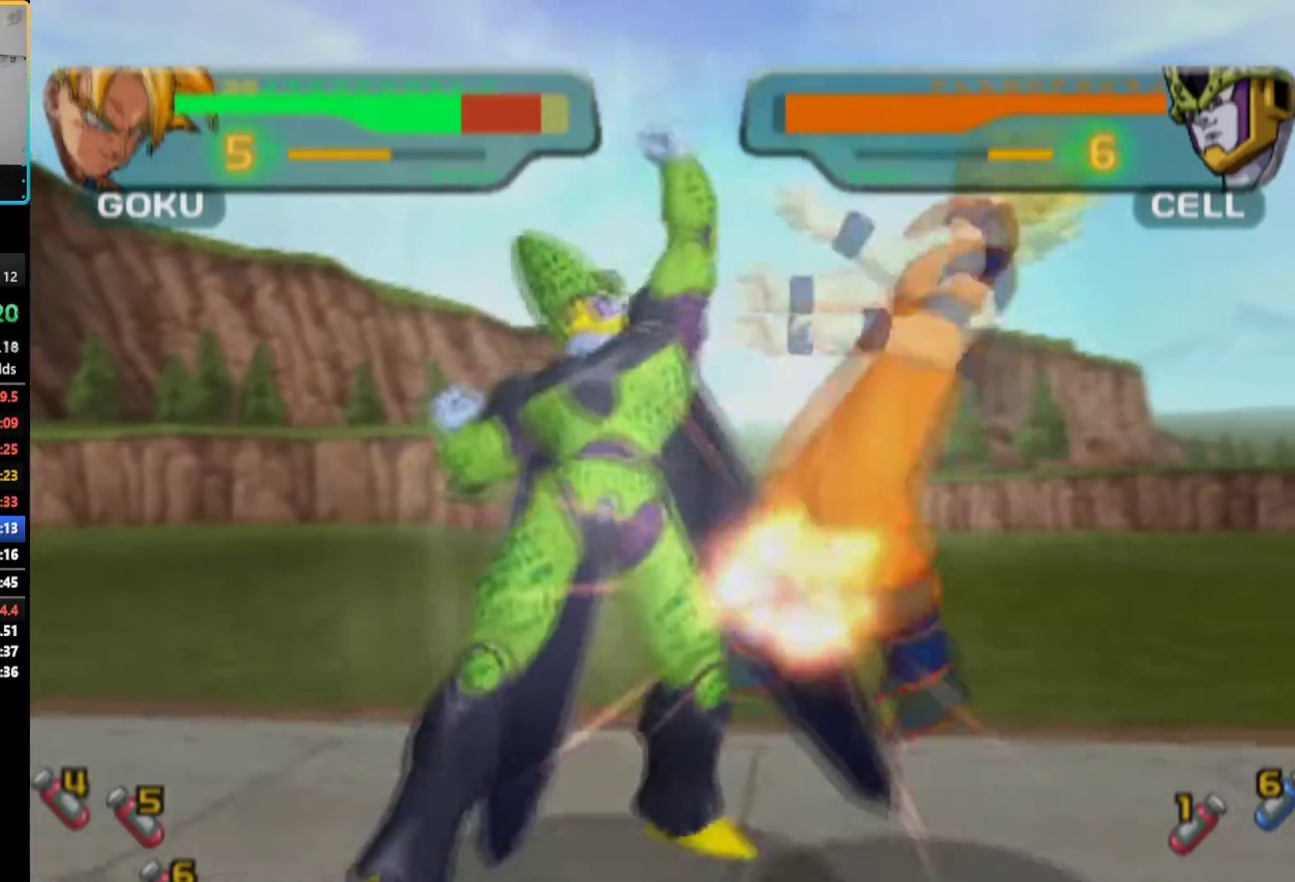
{"buttons": ["R1"], "left_stick": "center", "right_stick": "center", "events": [[33, "TRIANGLE", "up"], [83, "TRIANGLE", "down"], [167, "DPAD_LEFT", "down"], [167, "TRIANGLE", "up"], [217, "TRIANGLE", "down"], [250, "R1", "down"], [267, "DPAD_LEFT", "up"], [350, "R1", "up"], [350, "TRIANGLE", "up"], [450, "R1", "down"]]}
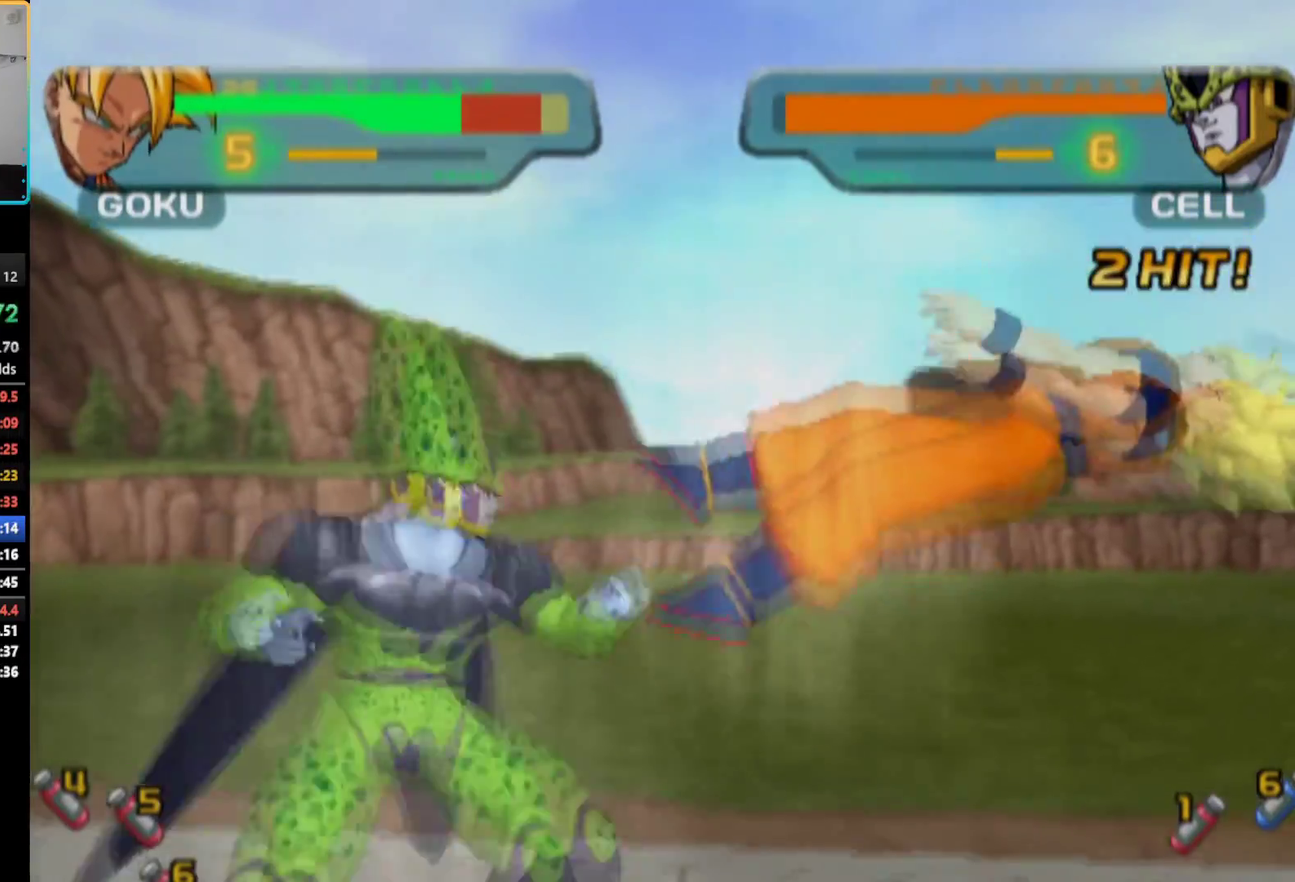
{"buttons": [], "left_stick": "center", "right_stick": "center", "events": [[33, "R1", "up"], [100, "R1", "down"], [167, "R1", "up"], [217, "R1", "down"], [333, "R1", "up"], [400, "R1", "down"], [483, "R1", "up"]]}
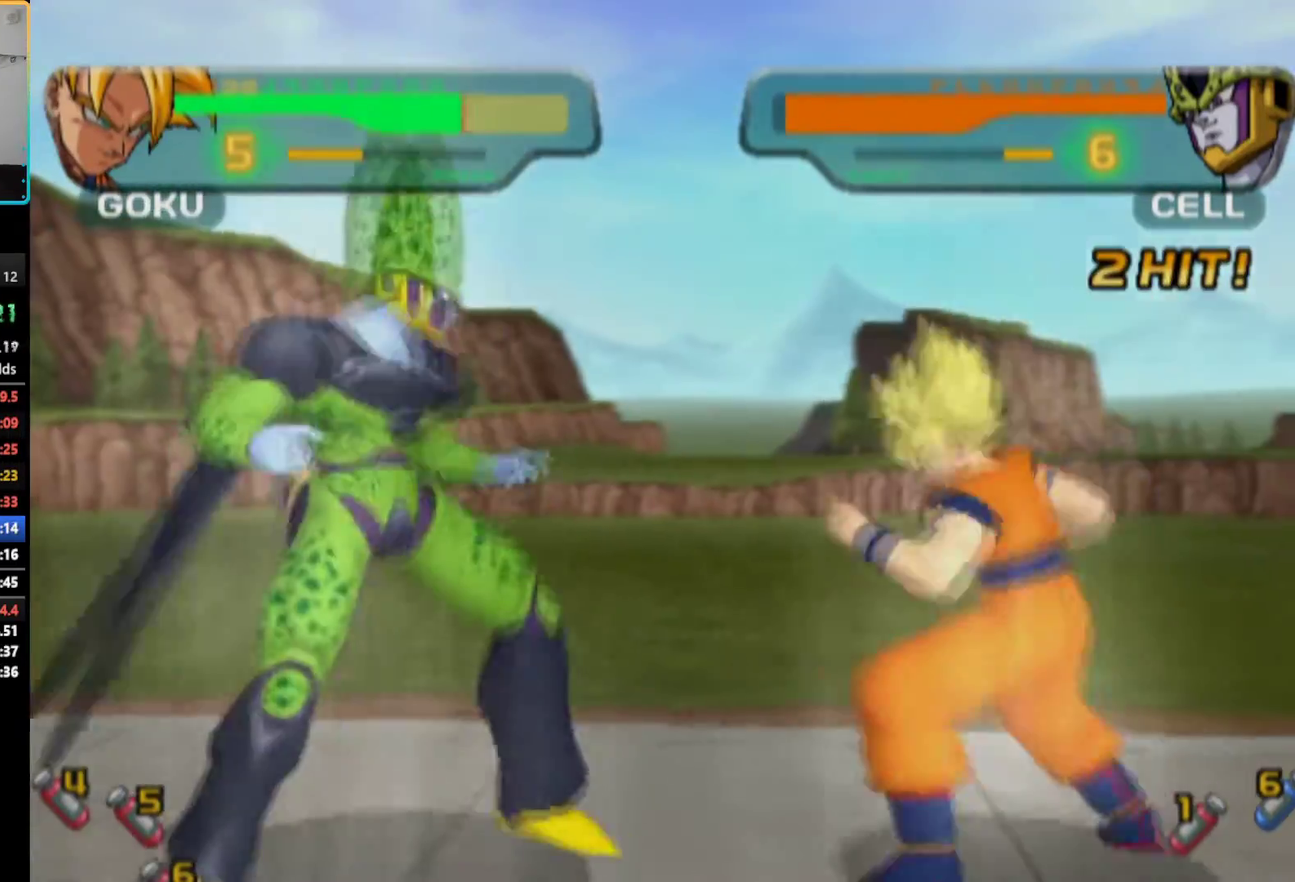
{"buttons": ["SQUARE"], "left_stick": "center", "right_stick": "center", "events": [[67, "DPAD_LEFT", "down"], [167, "DPAD_LEFT", "up"], [233, "SQUARE", "down"], [300, "SQUARE", "up"], [367, "SQUARE", "down"], [433, "SQUARE", "up"], [500, "SQUARE", "down"]]}
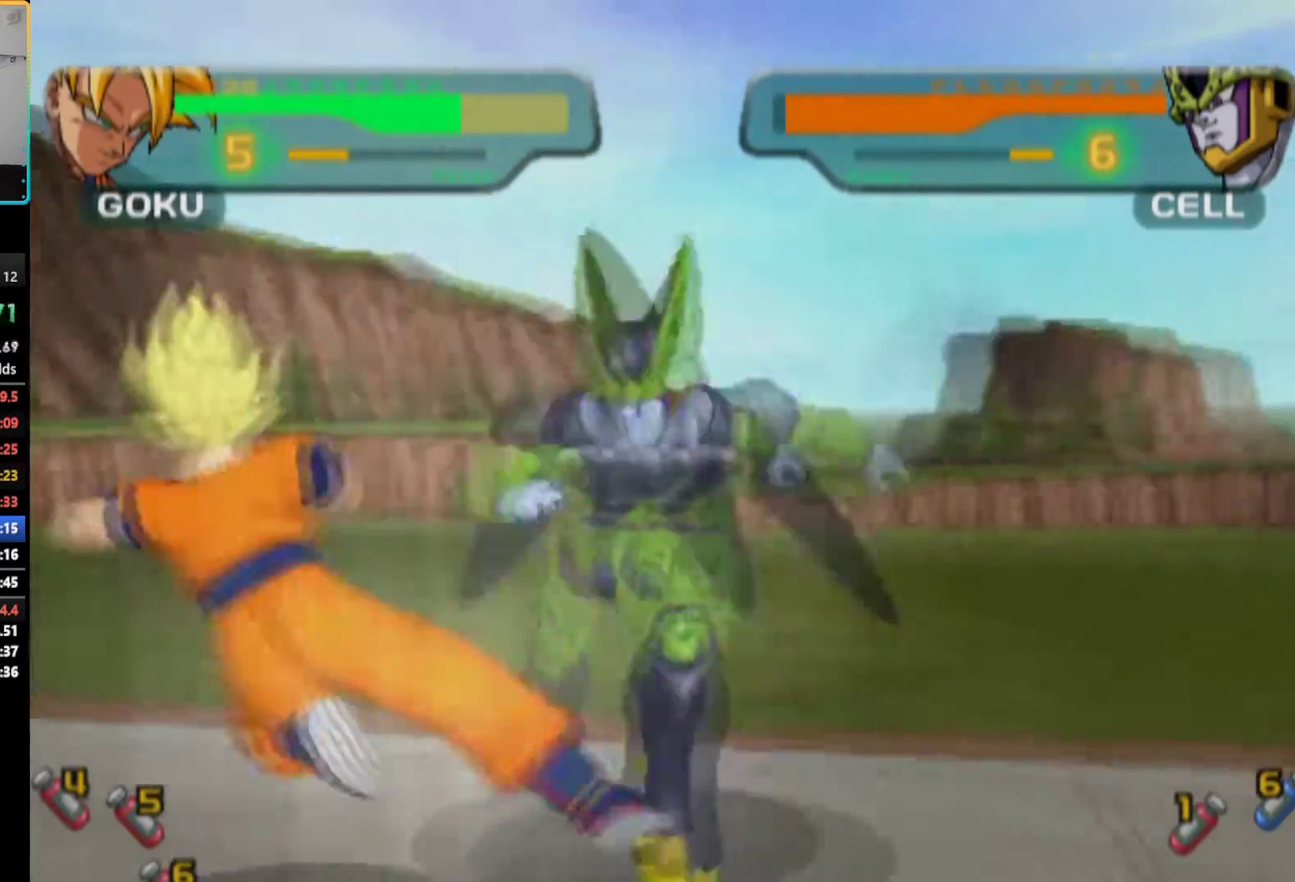
{"buttons": ["SQUARE"], "left_stick": "center", "right_stick": "center", "events": [[67, "SQUARE", "up"], [117, "SQUARE", "down"], [183, "SQUARE", "up"], [233, "SQUARE", "down"], [317, "SQUARE", "up"], [383, "SQUARE", "down"]]}
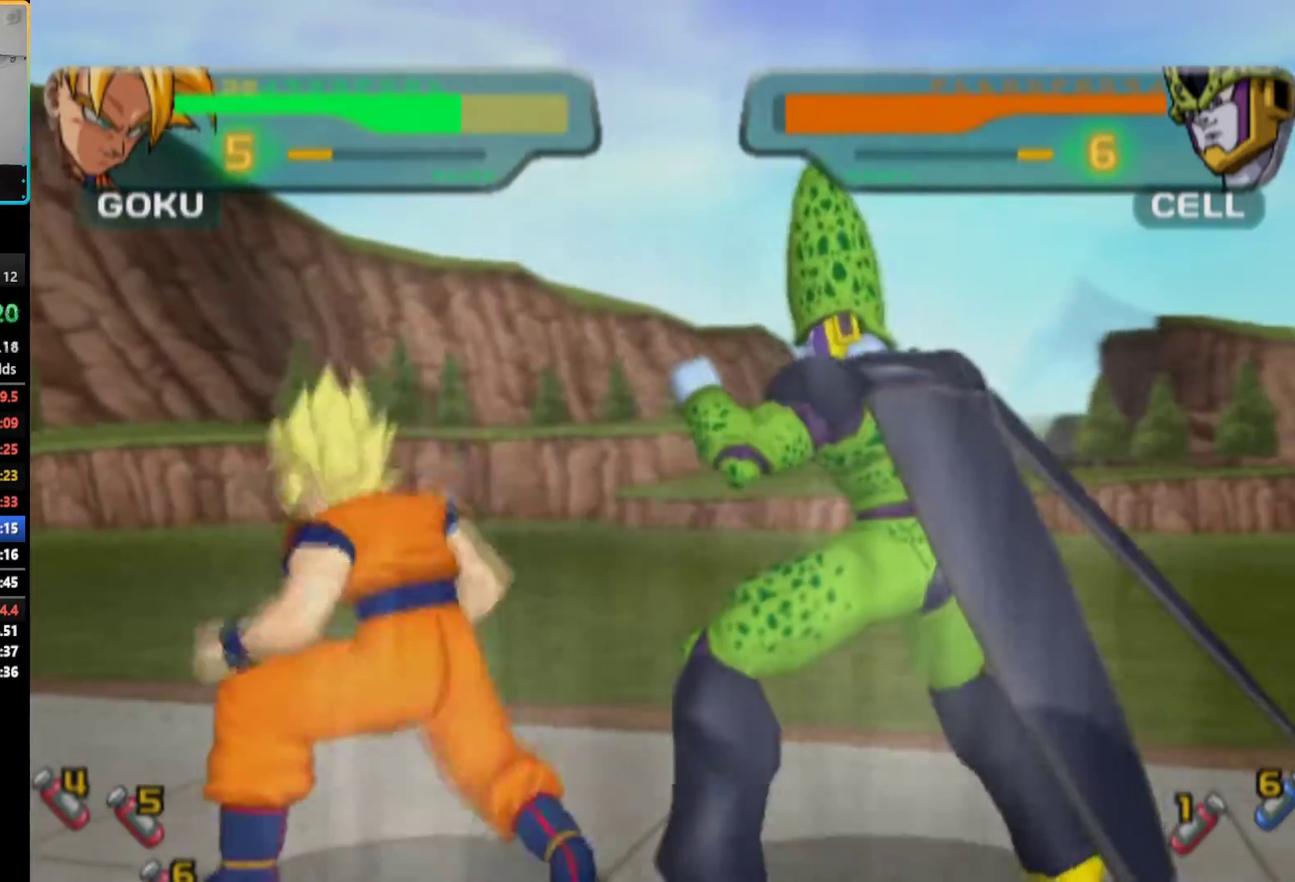
{"buttons": ["SQUARE"], "left_stick": "center", "right_stick": "center", "events": [[33, "SQUARE", "up"], [100, "SQUARE", "down"], [183, "SQUARE", "up"], [233, "SQUARE", "down"], [300, "SQUARE", "up"], [350, "SQUARE", "down"]]}
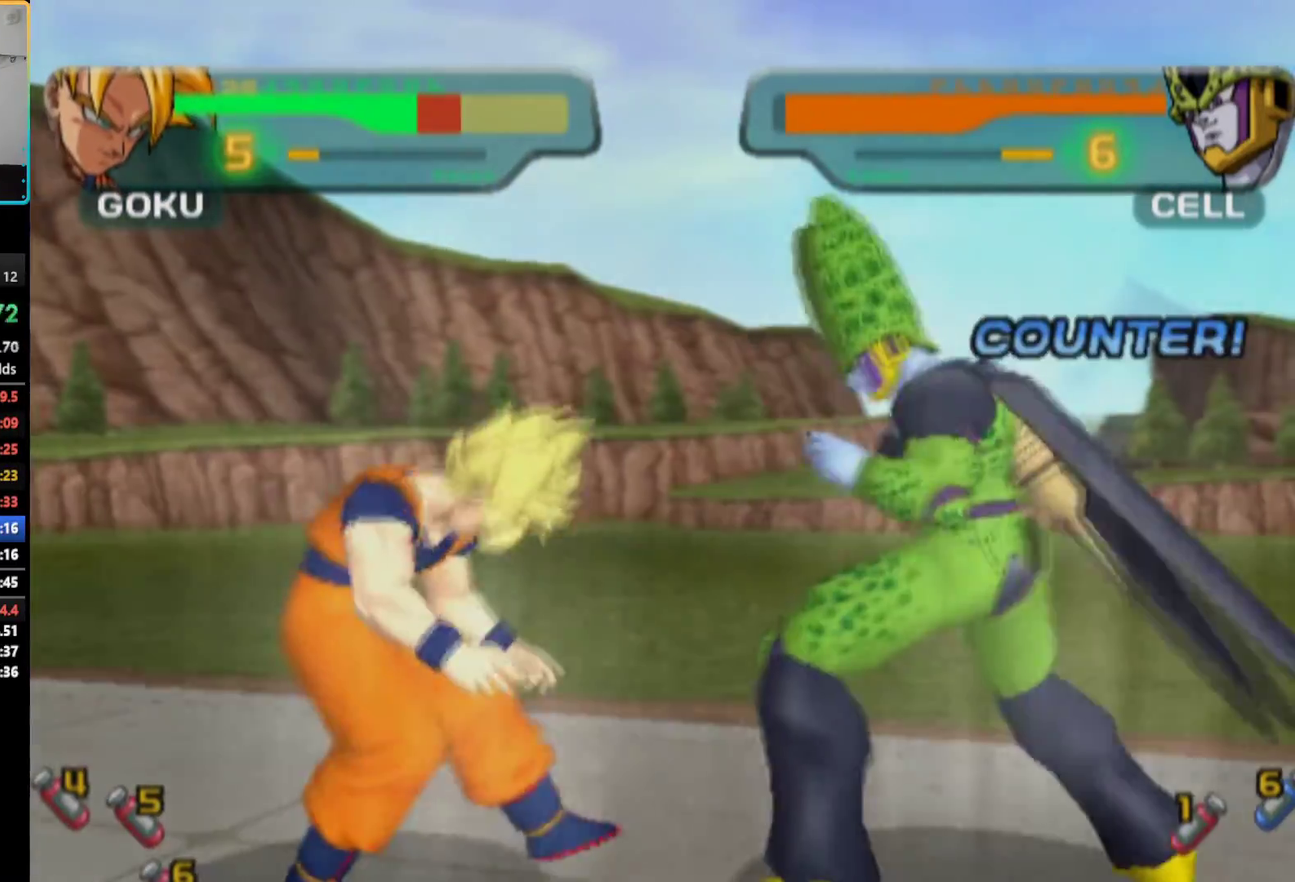
{"buttons": ["SQUARE"], "left_stick": "center", "right_stick": "center", "events": [[33, "SQUARE", "up"], [83, "SQUARE", "down"], [150, "SQUARE", "up"], [217, "SQUARE", "down"], [283, "SQUARE", "up"], [333, "SQUARE", "down"], [383, "SQUARE", "up"], [450, "SQUARE", "down"]]}
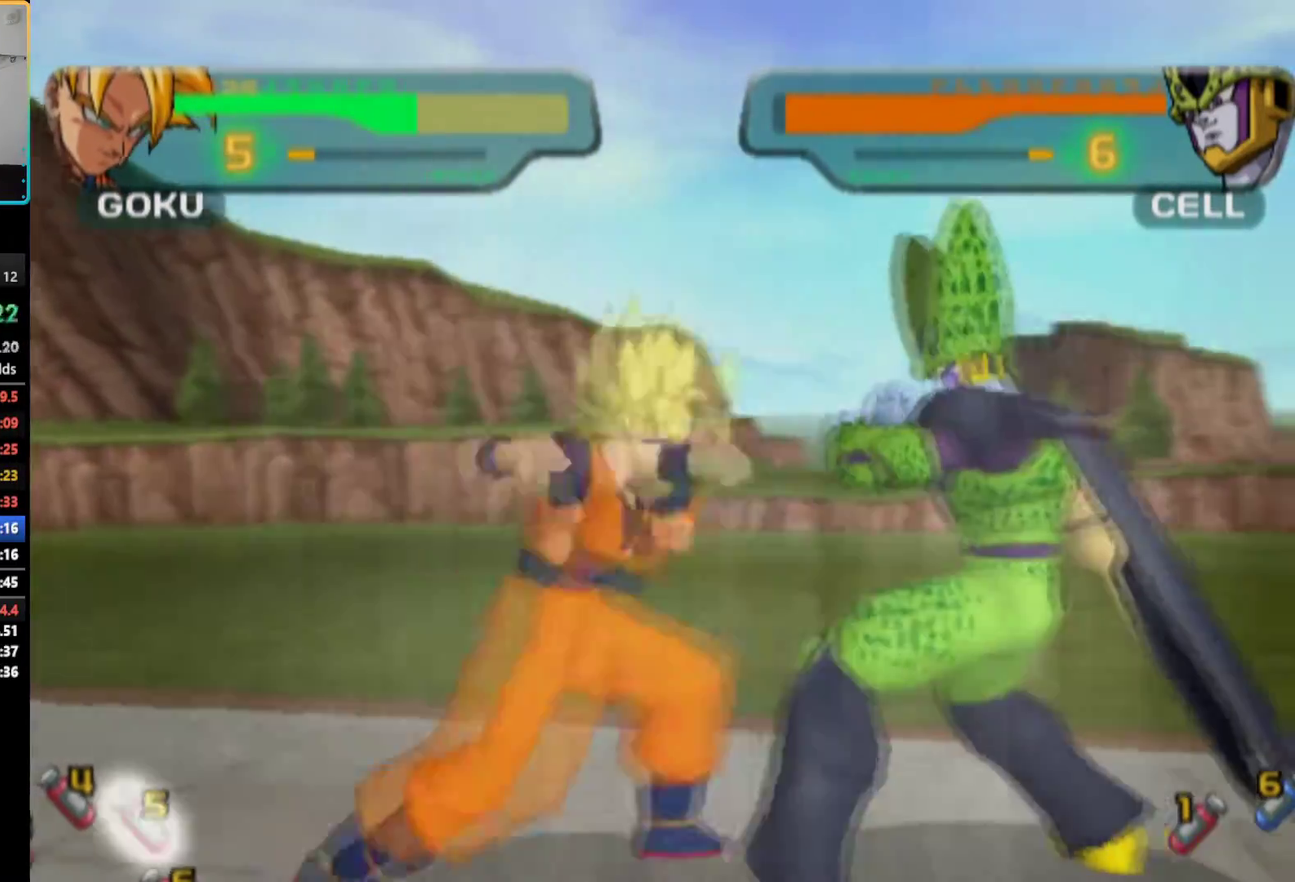
{"buttons": ["SQUARE"], "left_stick": "center", "right_stick": "center", "events": [[133, "SQUARE", "up"], [200, "SQUARE", "down"], [267, "SQUARE", "up"], [317, "SQUARE", "down"], [383, "SQUARE", "up"], [450, "SQUARE", "down"]]}
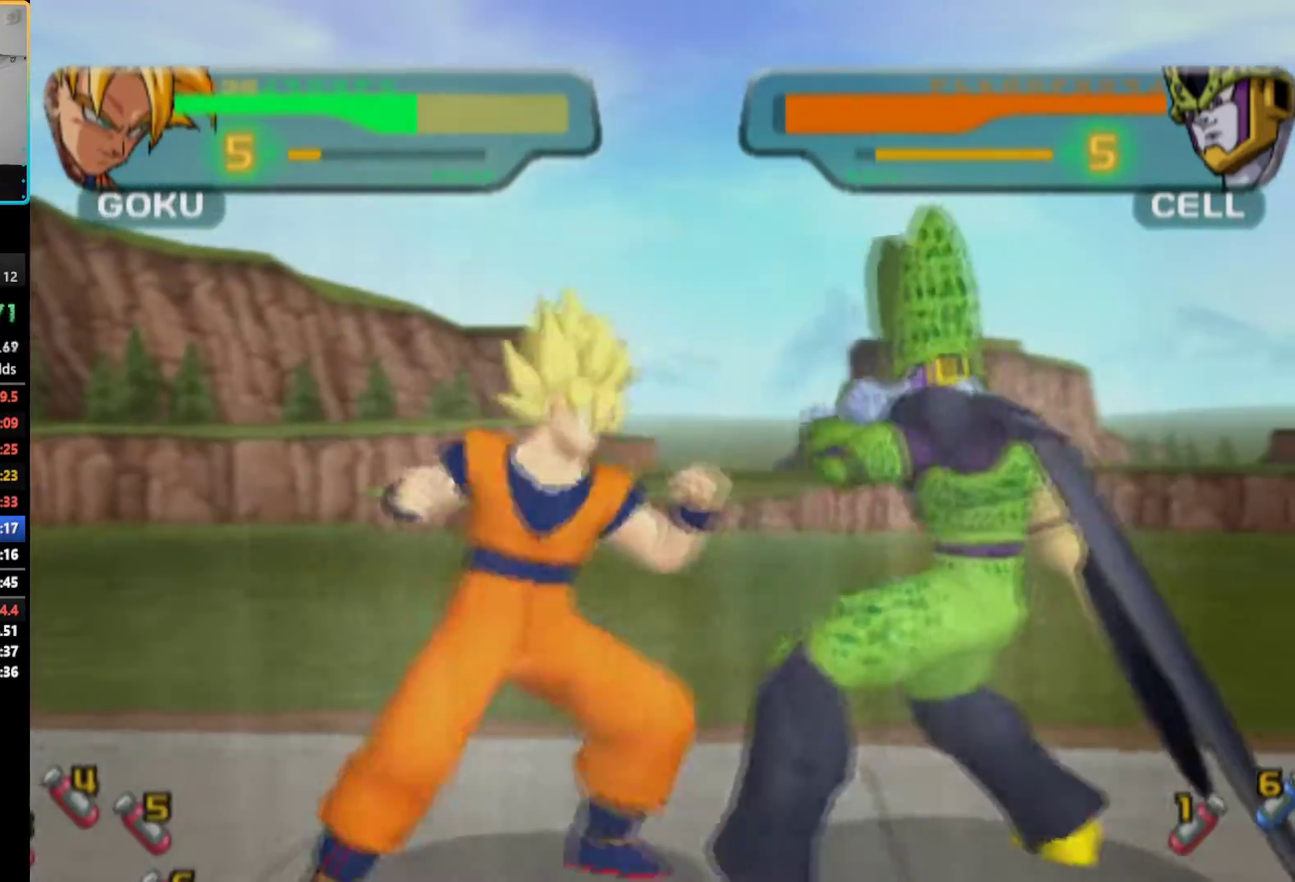
{"buttons": ["TRIANGLE"], "left_stick": "center", "right_stick": "center", "events": [[17, "SQUARE", "up"], [200, "SQUARE", "down"], [283, "SQUARE", "up"], [500, "TRIANGLE", "down"]]}
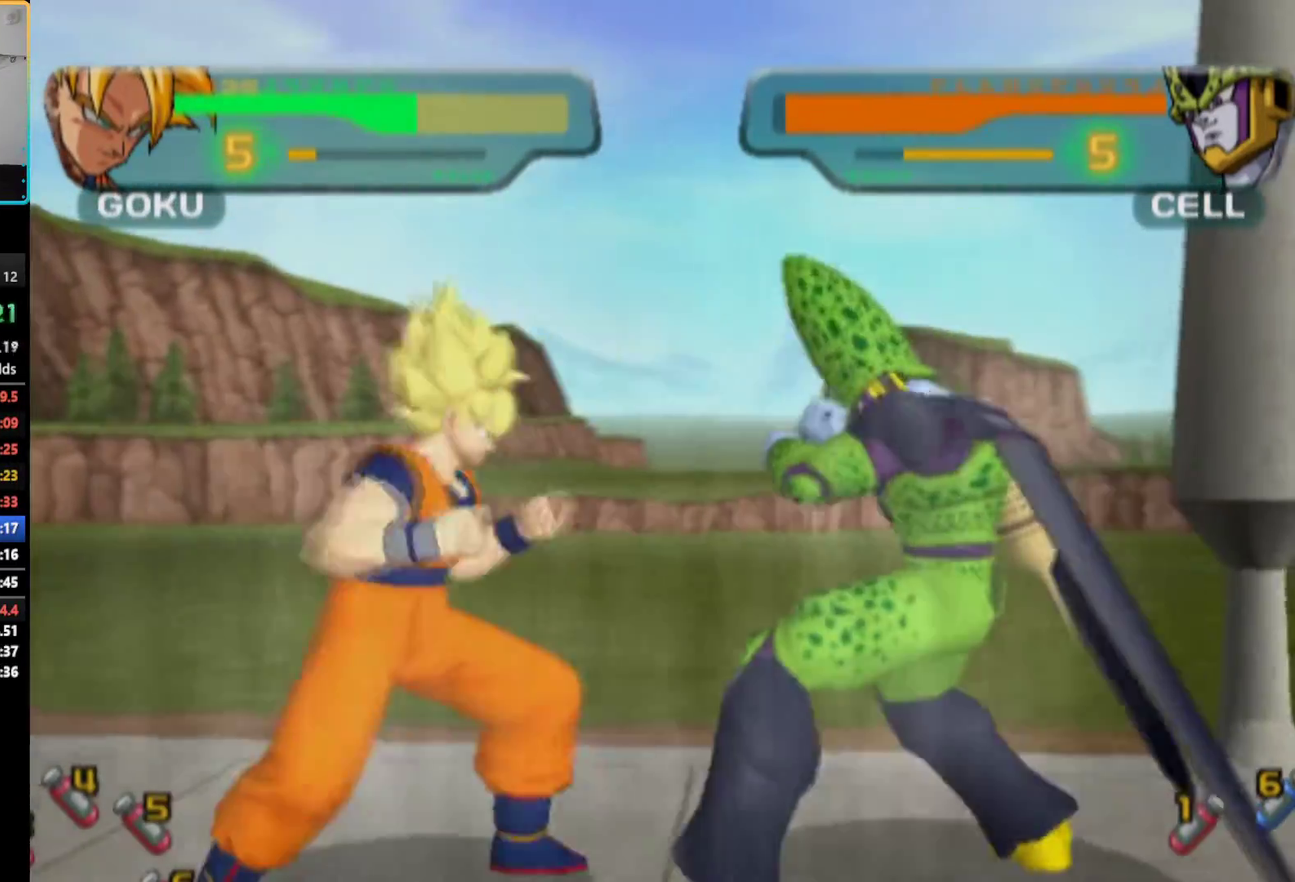
{"buttons": ["TRIANGLE"], "left_stick": "center", "right_stick": "center", "events": [[50, "TRIANGLE", "up"], [117, "TRIANGLE", "down"], [183, "TRIANGLE", "up"], [250, "TRIANGLE", "down"], [300, "TRIANGLE", "up"], [350, "TRIANGLE", "down"], [433, "TRIANGLE", "up"], [483, "TRIANGLE", "down"]]}
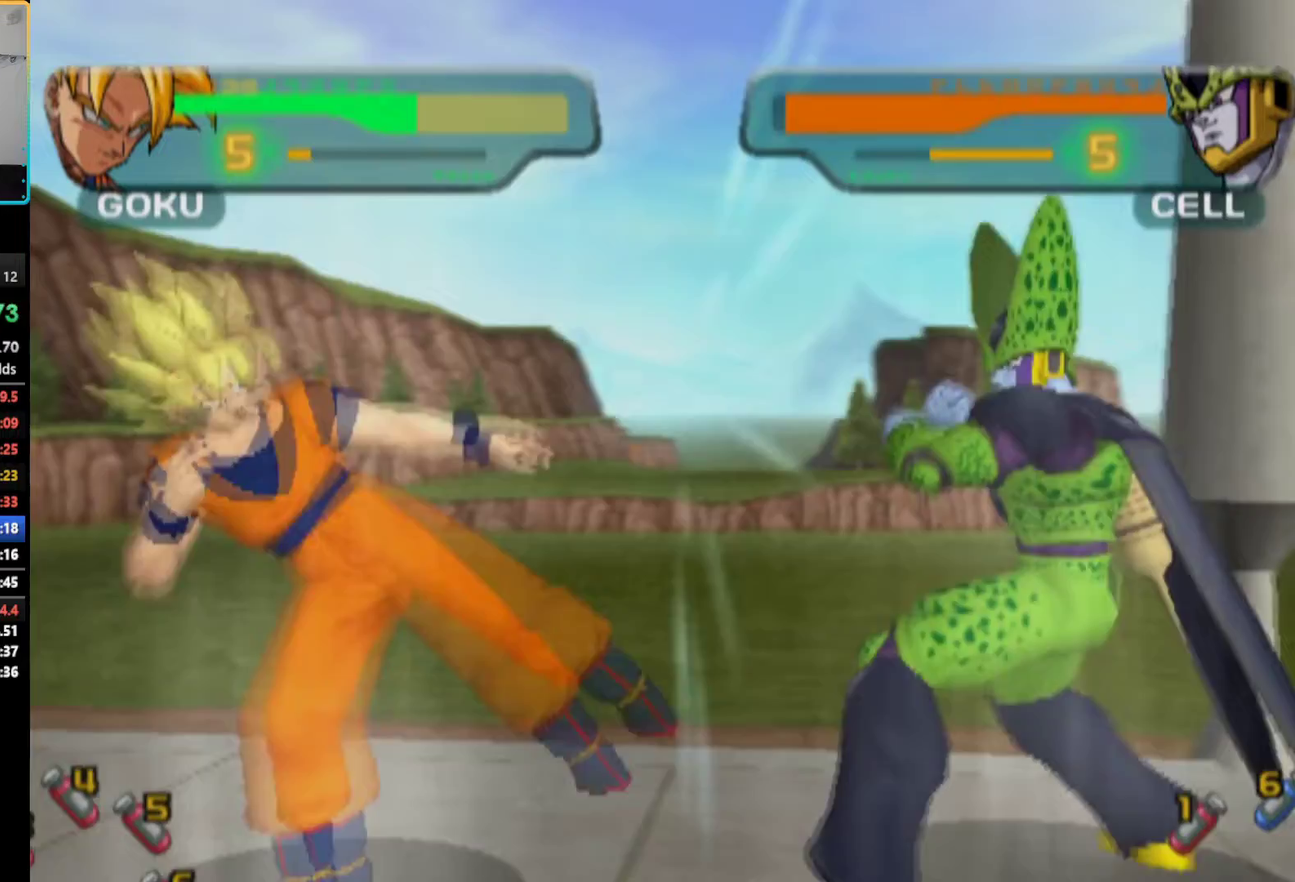
{"buttons": ["TRIANGLE"], "left_stick": "center", "right_stick": "center", "events": [[67, "TRIANGLE", "up"], [117, "TRIANGLE", "down"], [183, "TRIANGLE", "up"], [250, "TRIANGLE", "down"], [333, "TRIANGLE", "up"], [383, "TRIANGLE", "down"]]}
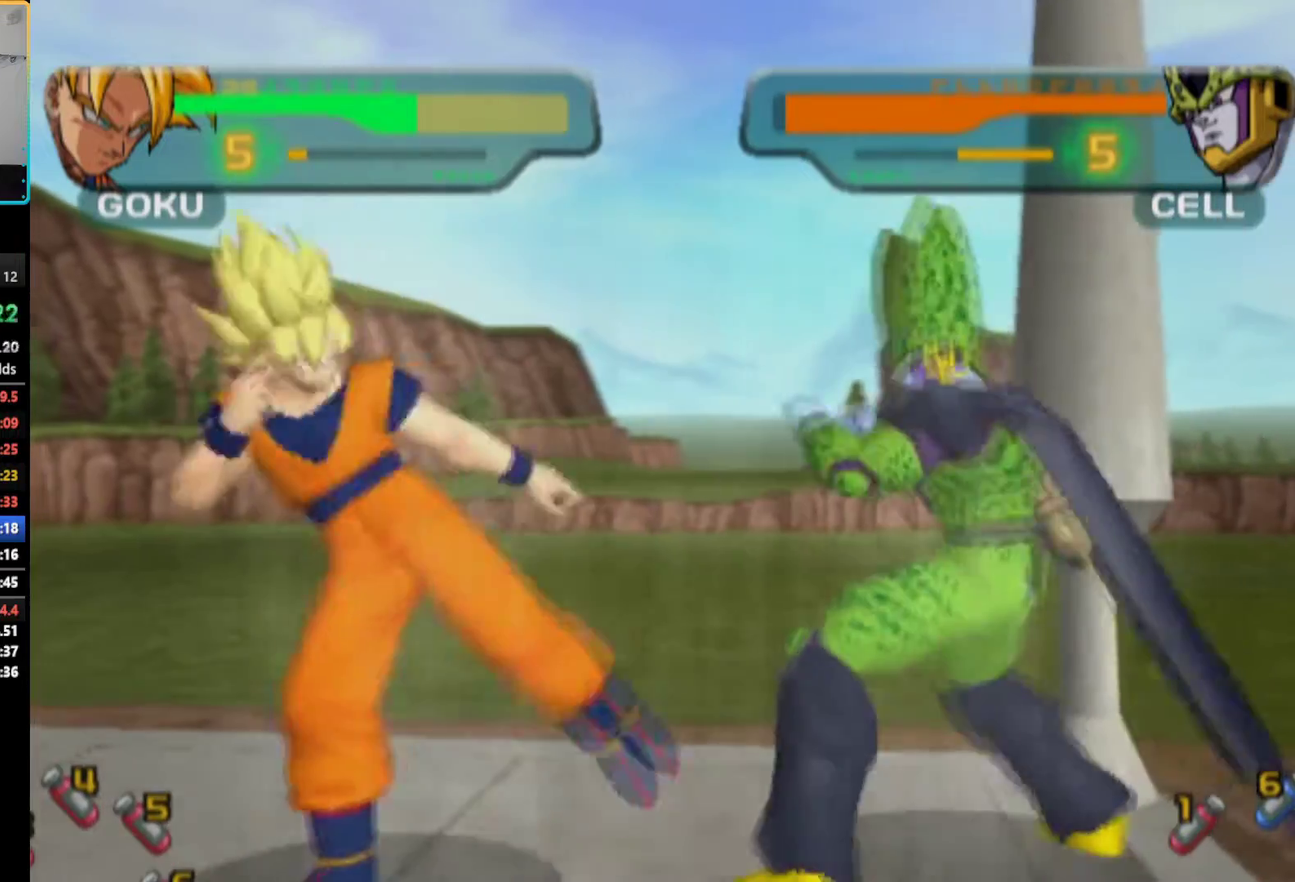
{"buttons": ["TRIANGLE", "R1", "DPAD_UP"], "left_stick": "center", "right_stick": "center", "events": [[367, "R1", "down"], [383, "DPAD_UP", "down"]]}
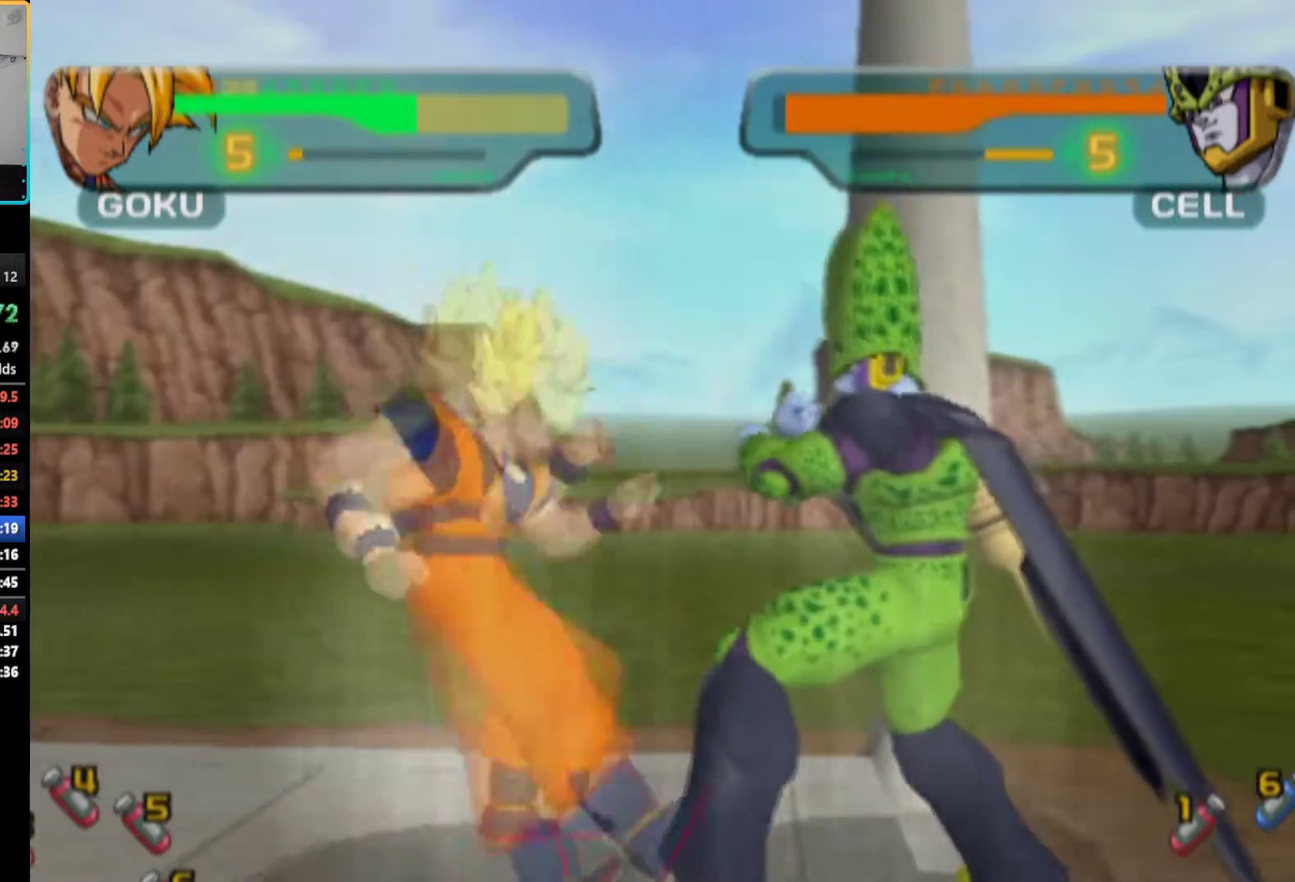
{"buttons": [], "left_stick": "center", "right_stick": "center", "events": [[183, "DPAD_UP", "up"], [200, "R1", "up"], [217, "TRIANGLE", "up"], [383, "DPAD_RIGHT", "down"], [383, "SQUARE", "down"], [483, "DPAD_RIGHT", "up"], [483, "SQUARE", "up"]]}
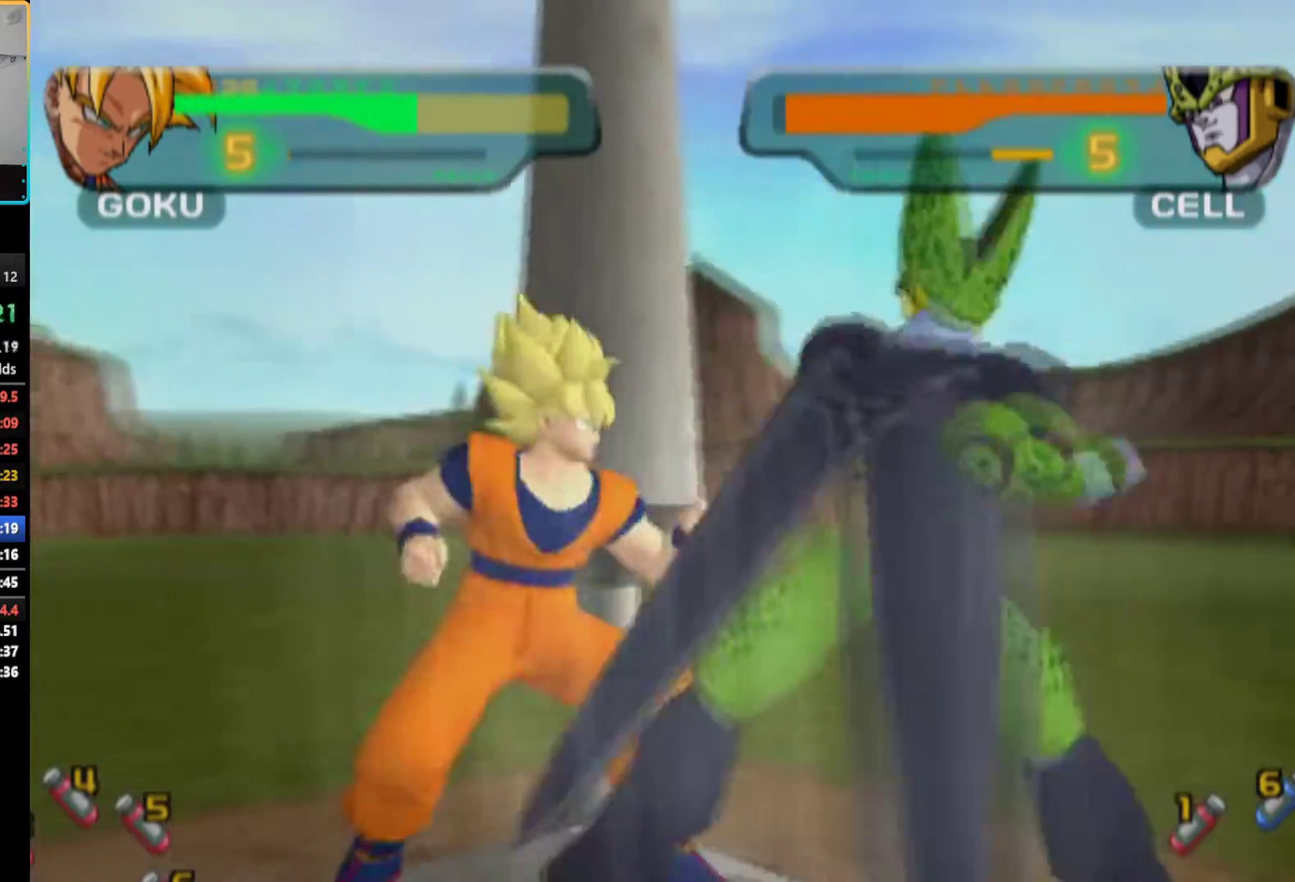
{"buttons": ["TRIANGLE"], "left_stick": "center", "right_stick": "center", "events": [[50, "TRIANGLE", "down"], [133, "TRIANGLE", "up"], [200, "TRIANGLE", "down"], [267, "TRIANGLE", "up"], [333, "TRIANGLE", "down"], [417, "TRIANGLE", "up"], [483, "TRIANGLE", "down"]]}
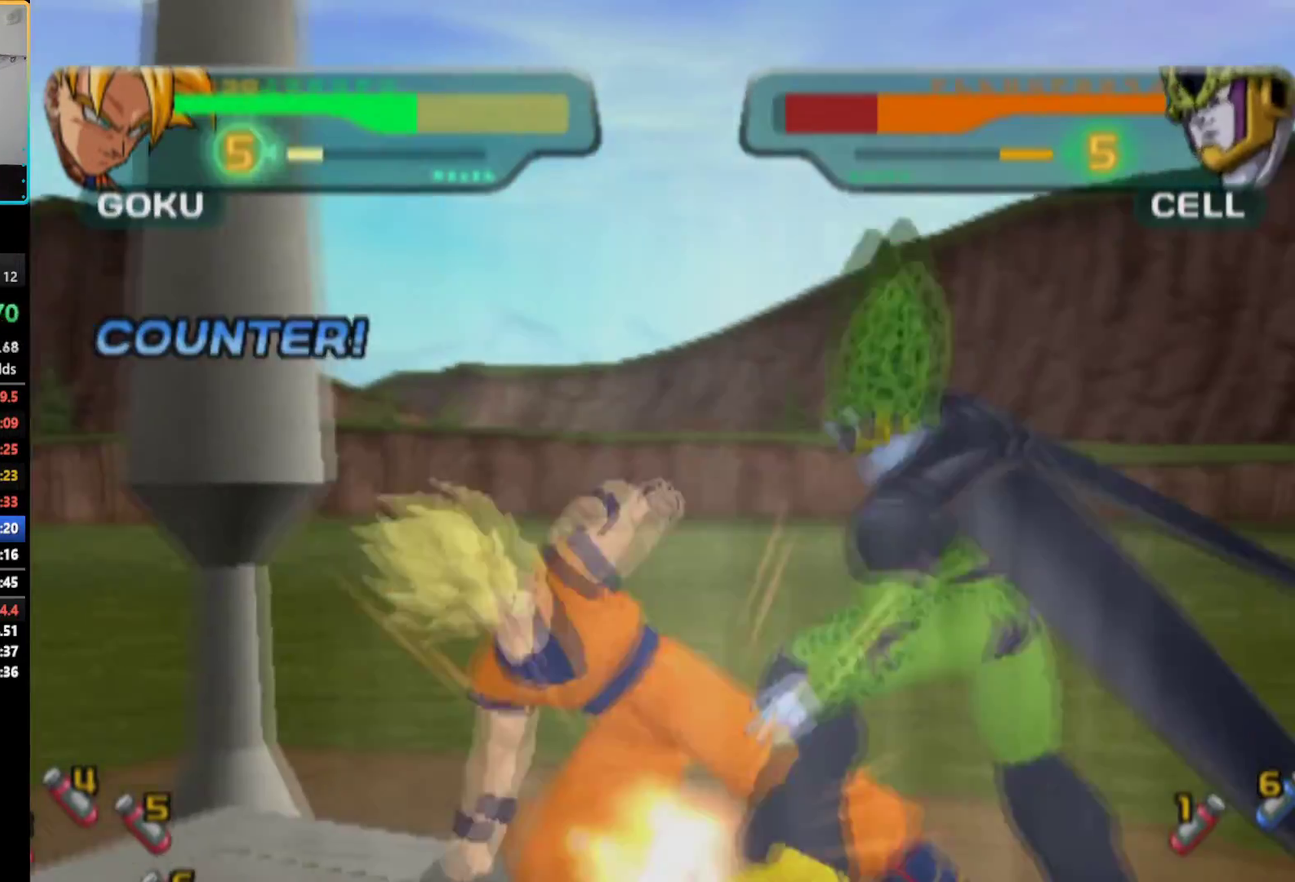
{"buttons": ["TRIANGLE", "R1"], "left_stick": "center", "right_stick": "center", "events": [[367, "R1", "down"]]}
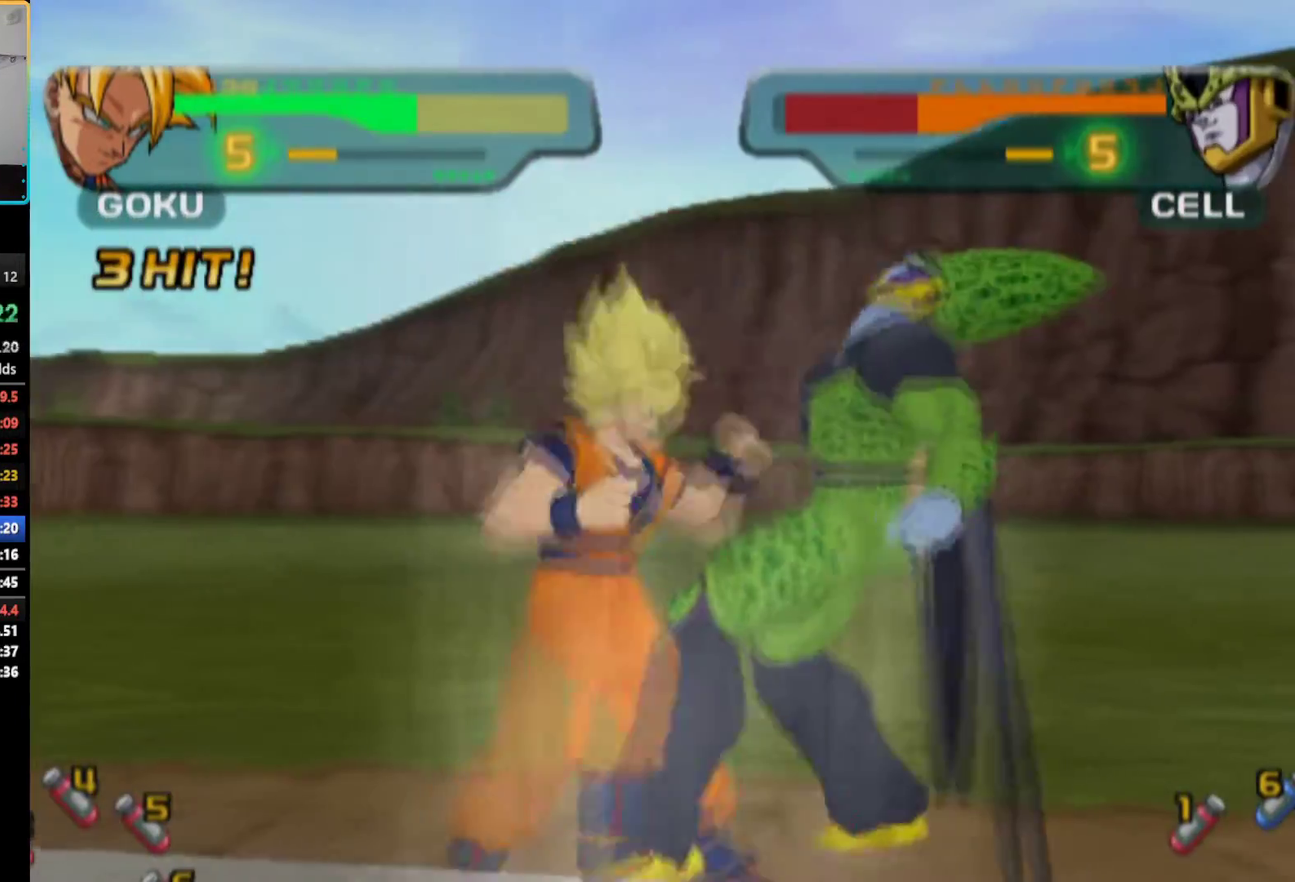
{"buttons": [], "left_stick": "center", "right_stick": "center", "events": [[50, "R1", "up"], [117, "TRIANGLE", "up"], [217, "SQUARE", "down"], [317, "SQUARE", "up"], [367, "SQUARE", "down"], [450, "SQUARE", "up"]]}
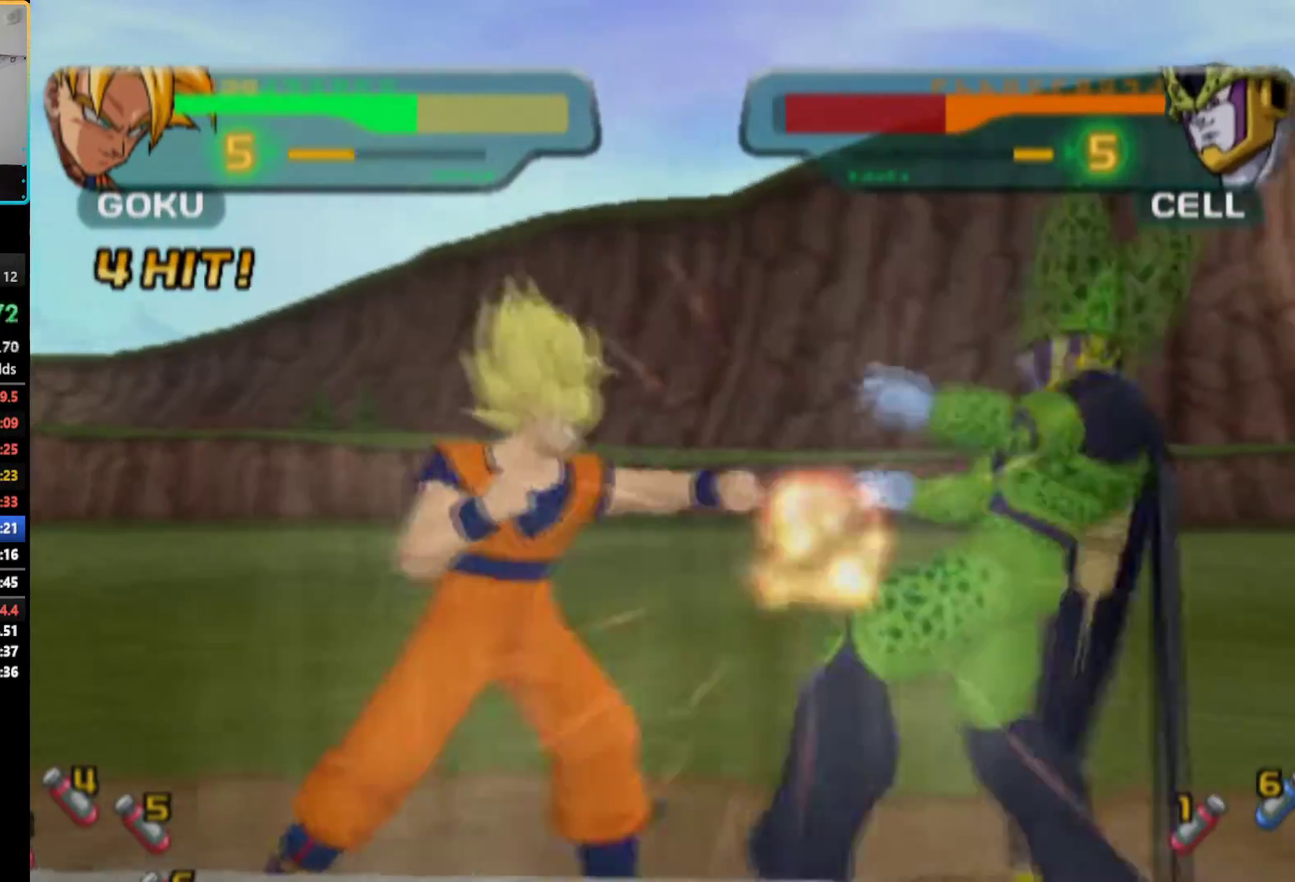
{"buttons": ["SQUARE"], "left_stick": "center", "right_stick": "center", "events": [[17, "SQUARE", "down"], [83, "SQUARE", "up"], [150, "SQUARE", "down"], [200, "SQUARE", "up"], [267, "SQUARE", "down"], [333, "SQUARE", "up"], [400, "SQUARE", "down"], [450, "SQUARE", "up"], [500, "SQUARE", "down"]]}